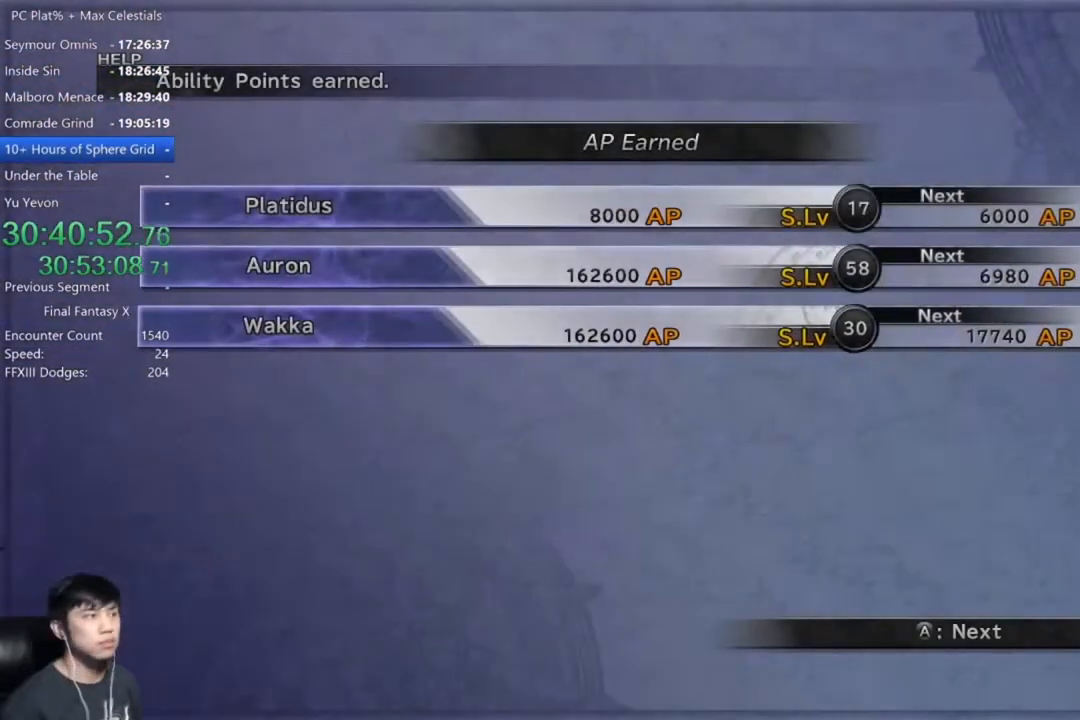
Gameplay with a controller (Xbox layout); each line is a JSON object with the inputs held at the frame after it. "events" lists button and stick changes between this image and that frame as [ms after this image, input, new state], when the widget could be followed in between.
{"buttons": ["A"], "left_stick": "center", "right_stick": "center", "events": []}
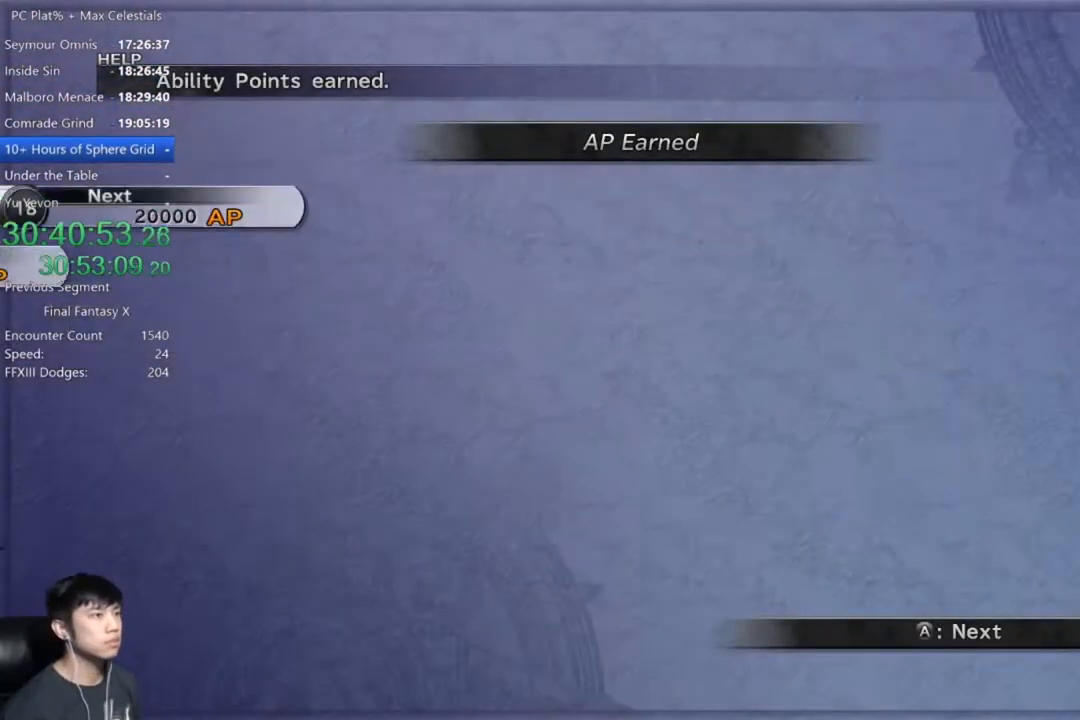
{"buttons": ["A"], "left_stick": "center", "right_stick": "center", "events": []}
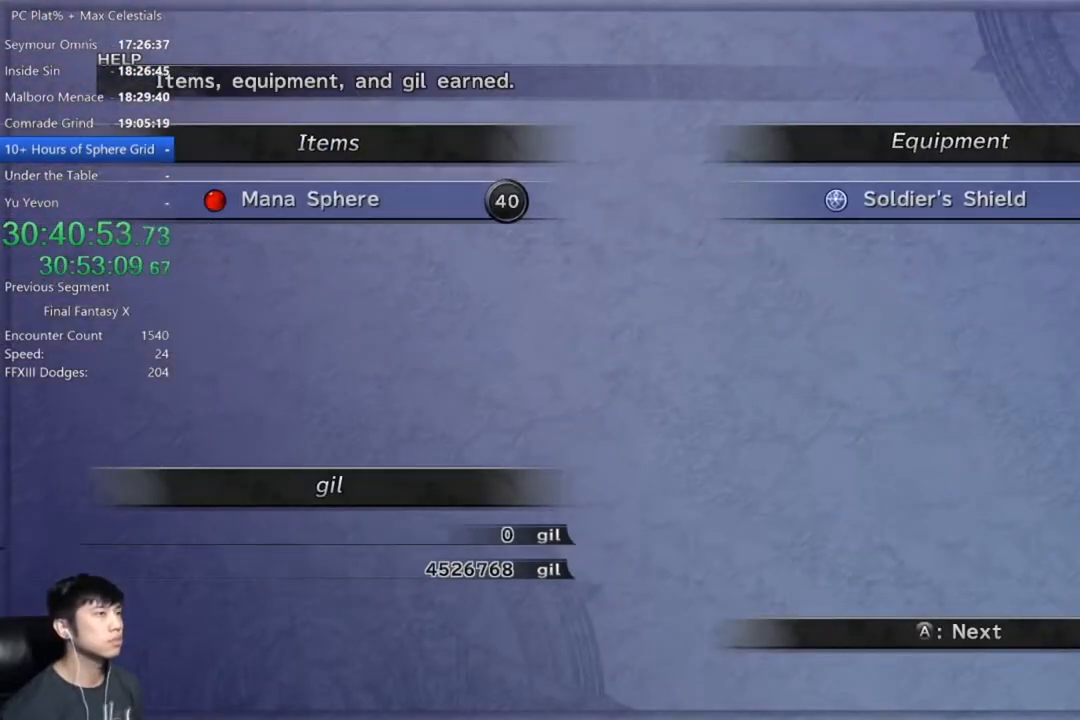
{"buttons": ["A"], "left_stick": "center", "right_stick": "center", "events": []}
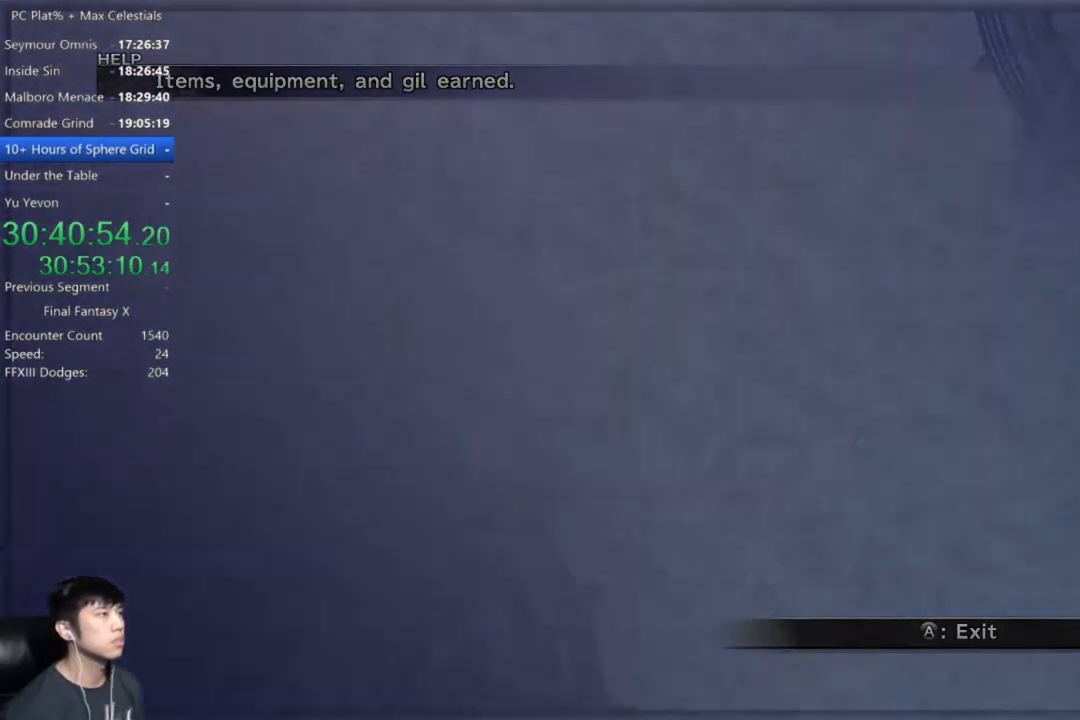
{"buttons": ["A"], "left_stick": "center", "right_stick": "center", "events": []}
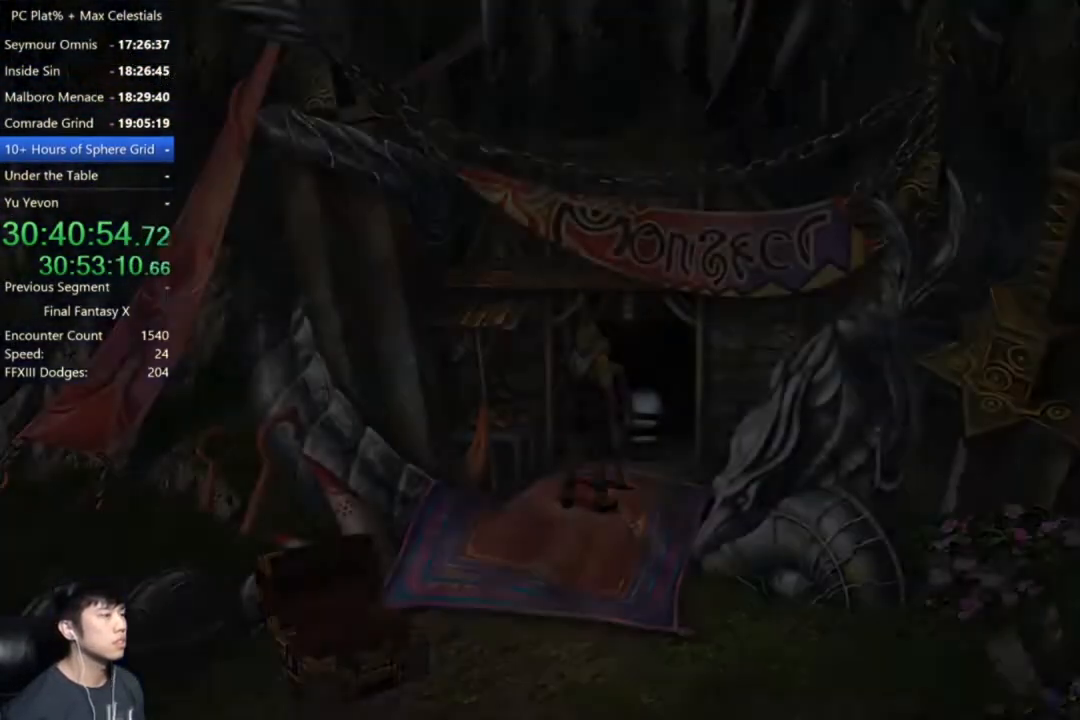
{"buttons": ["A", "B"], "left_stick": "center", "right_stick": "center", "events": [[300, "A", "up"], [434, "B", "down"], [501, "A", "down"]]}
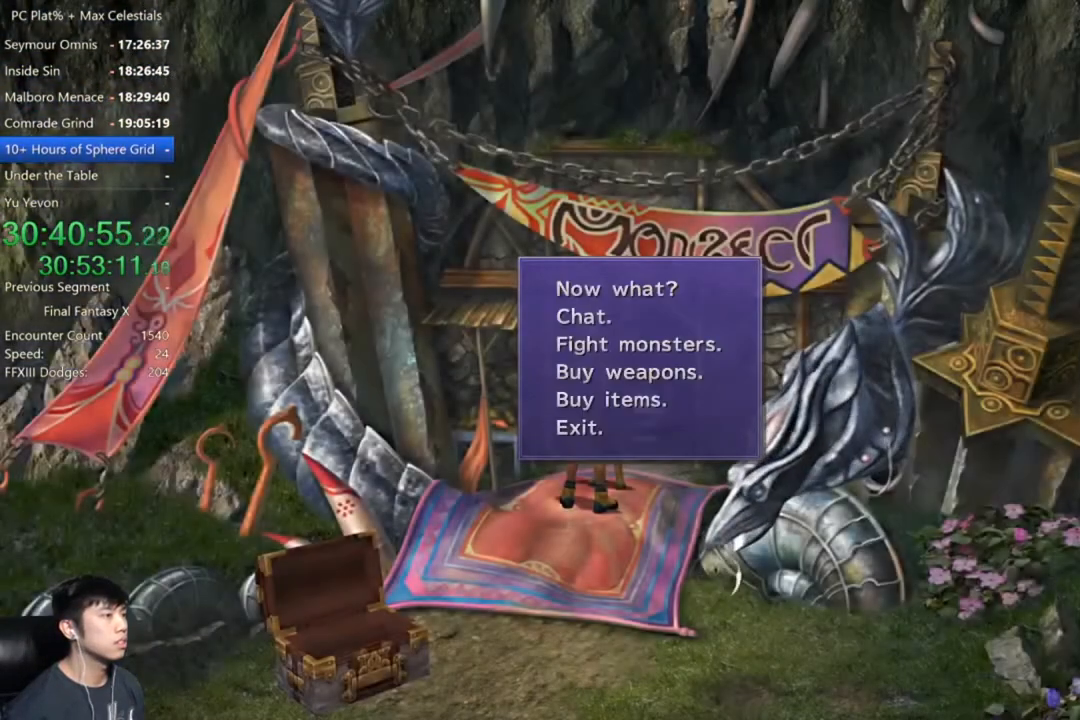
{"buttons": ["Y"], "left_stick": "center", "right_stick": "center", "events": [[33, "B", "up"], [100, "A", "up"], [300, "Y", "down"], [400, "Y", "up"], [467, "Y", "down"]]}
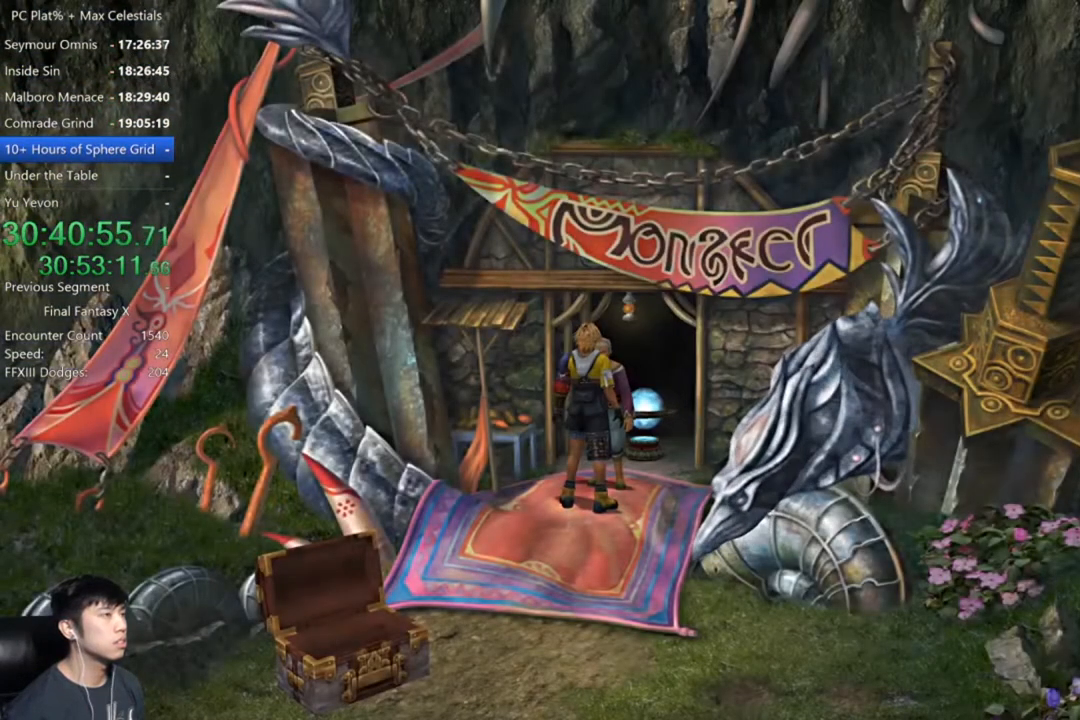
{"buttons": ["Y"], "left_stick": "center", "right_stick": "center", "events": [[33, "Y", "up"], [134, "Y", "down"], [234, "Y", "up"], [300, "Y", "down"], [400, "Y", "up"], [434, "Y", "down"]]}
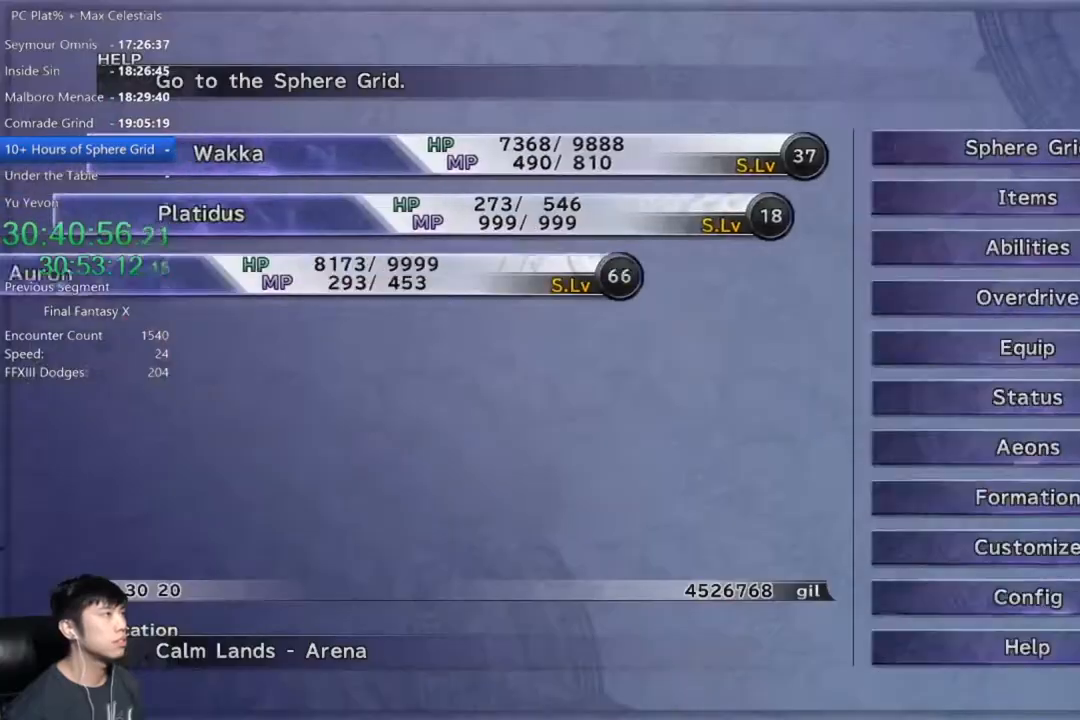
{"buttons": [], "left_stick": "center", "right_stick": "center", "events": [[66, "Y", "up"], [266, "A", "down"], [333, "A", "up"]]}
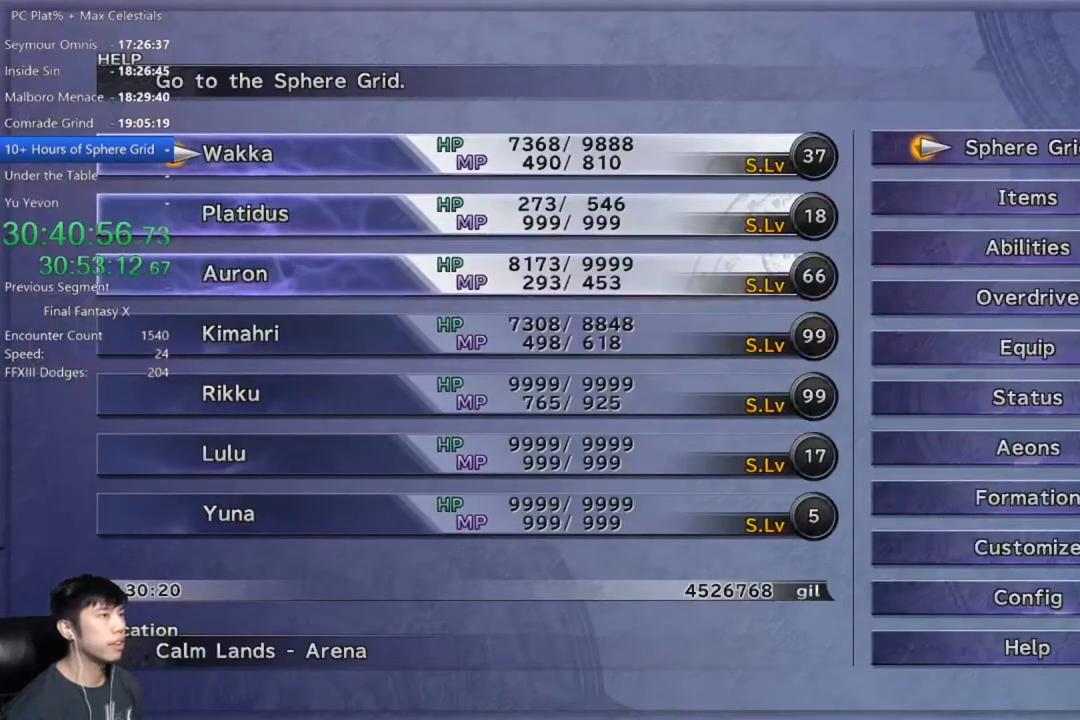
{"buttons": [], "left_stick": "center", "right_stick": "center", "events": []}
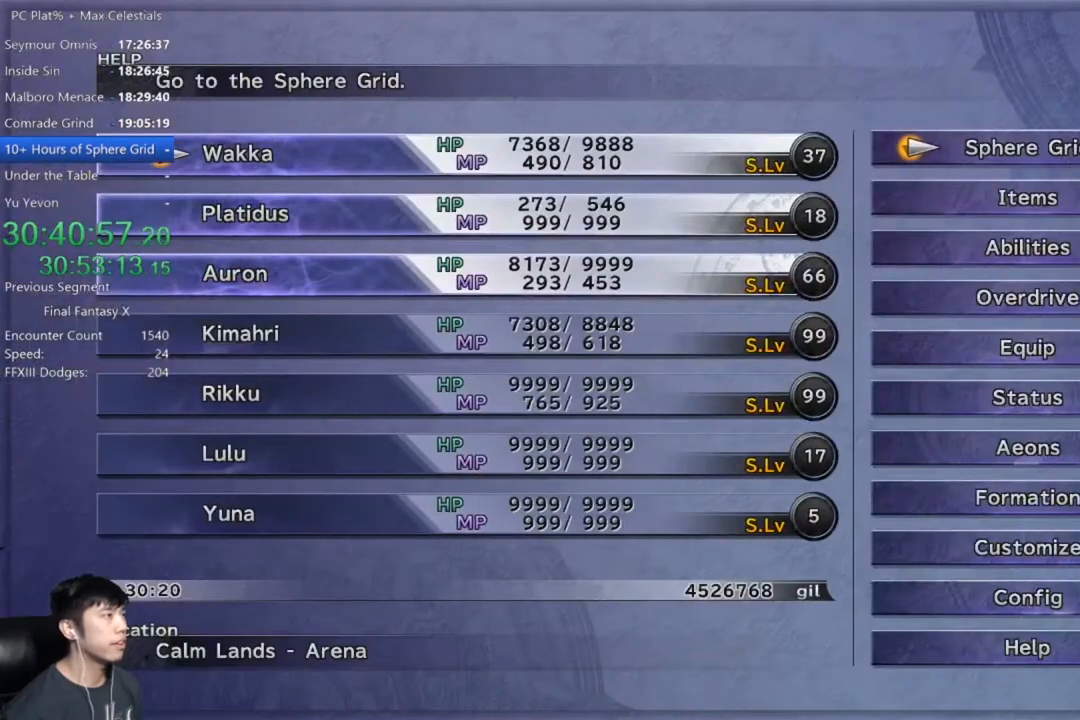
{"buttons": ["A"], "left_stick": "center", "right_stick": "center", "events": [[200, "DPAD_DOWN", "down"], [266, "DPAD_DOWN", "up"], [367, "DPAD_DOWN", "down"], [433, "A", "down"], [467, "DPAD_DOWN", "up"]]}
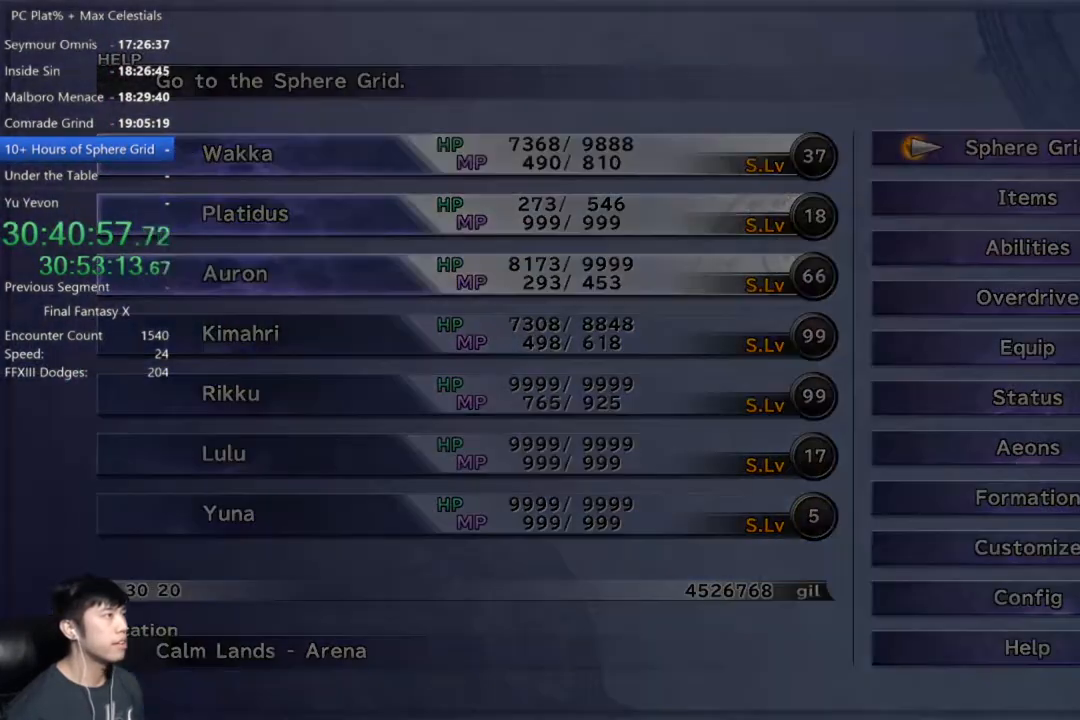
{"buttons": [], "left_stick": "center", "right_stick": "center", "events": [[33, "A", "up"], [167, "A", "down"], [234, "A", "up"], [367, "A", "down"], [467, "A", "up"]]}
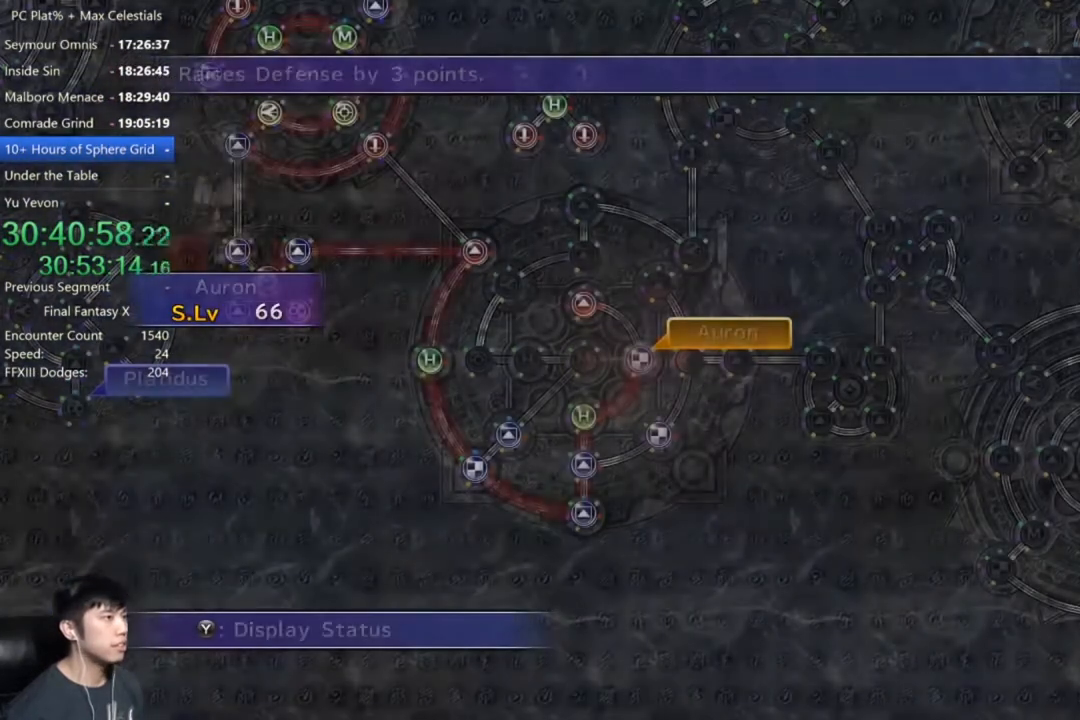
{"buttons": ["A"], "left_stick": "center", "right_stick": "center", "events": [[100, "A", "down"], [166, "A", "up"], [500, "A", "down"]]}
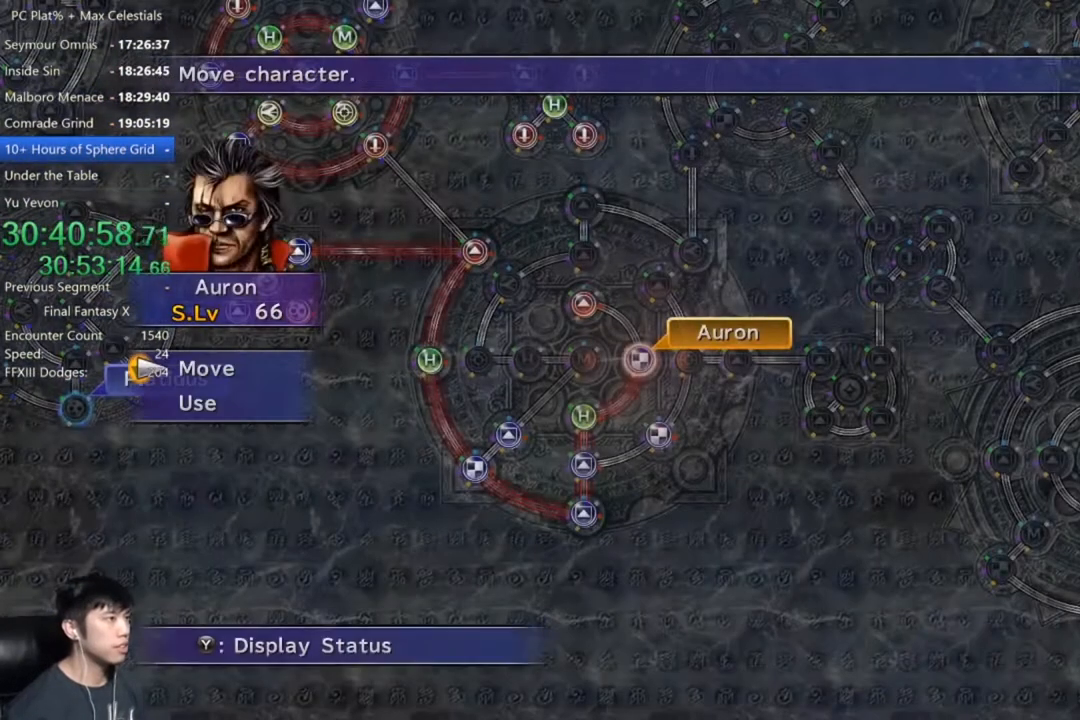
{"buttons": [], "left_stick": "left", "right_stick": "center", "events": [[33, "A", "up"], [267, "A", "down"], [334, "A", "up"], [434, "left_stick", "left"]]}
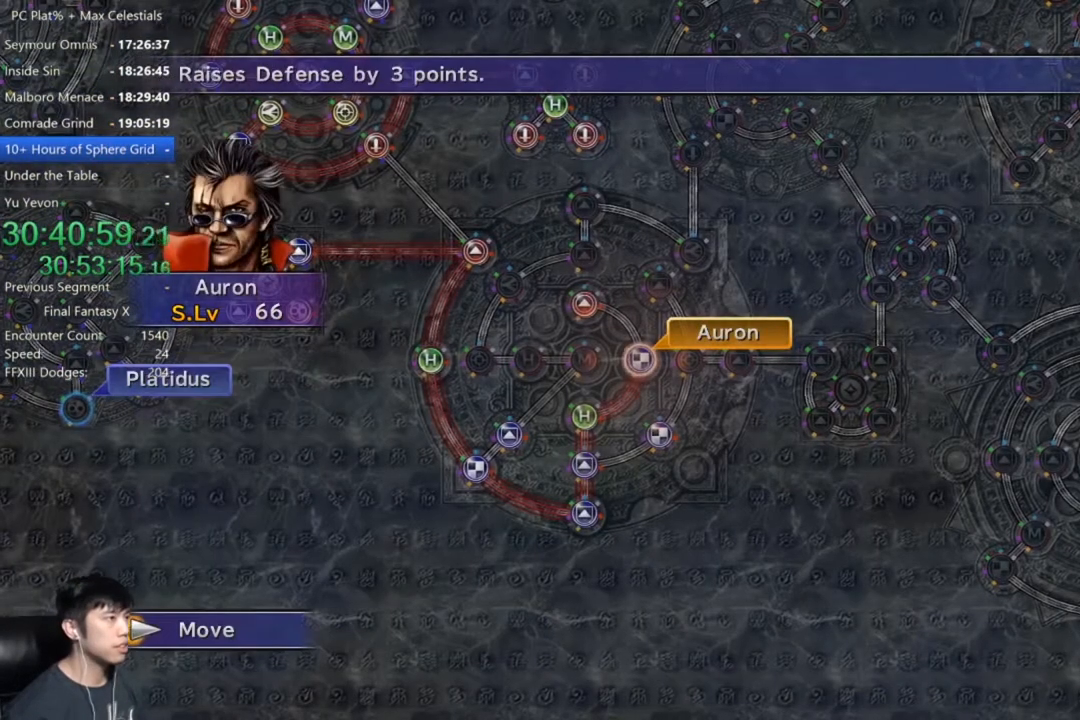
{"buttons": [], "left_stick": "center", "right_stick": "center", "events": [[467, "left_stick", "center"]]}
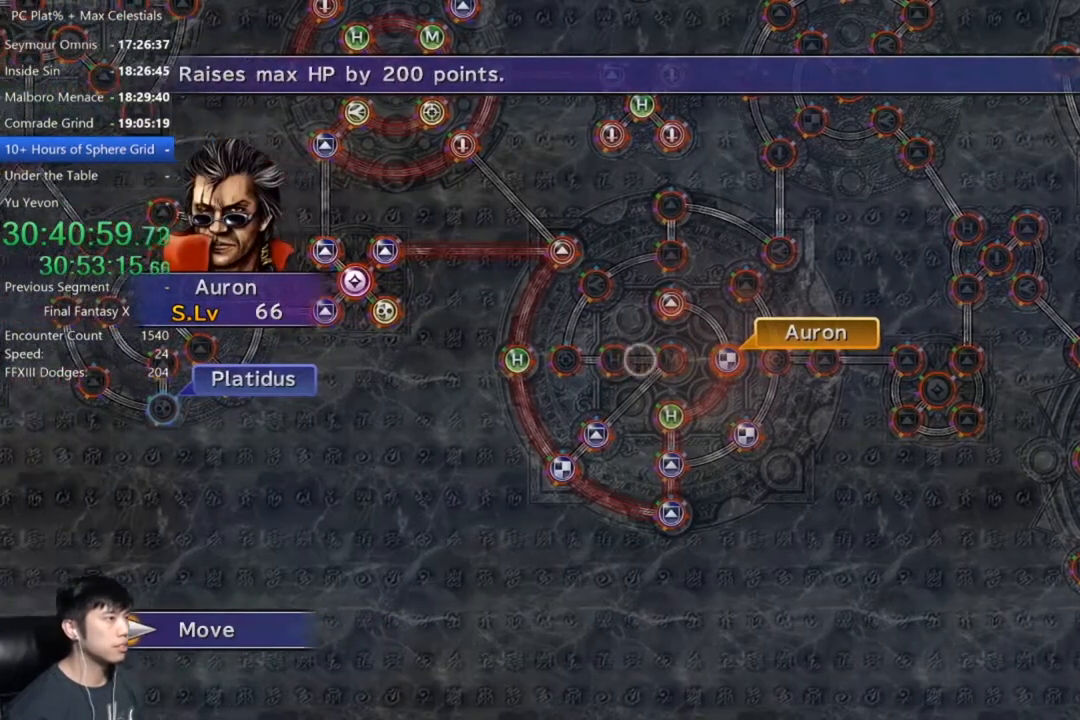
{"buttons": [], "left_stick": "center", "right_stick": "center", "events": [[234, "A", "down"], [300, "A", "up"]]}
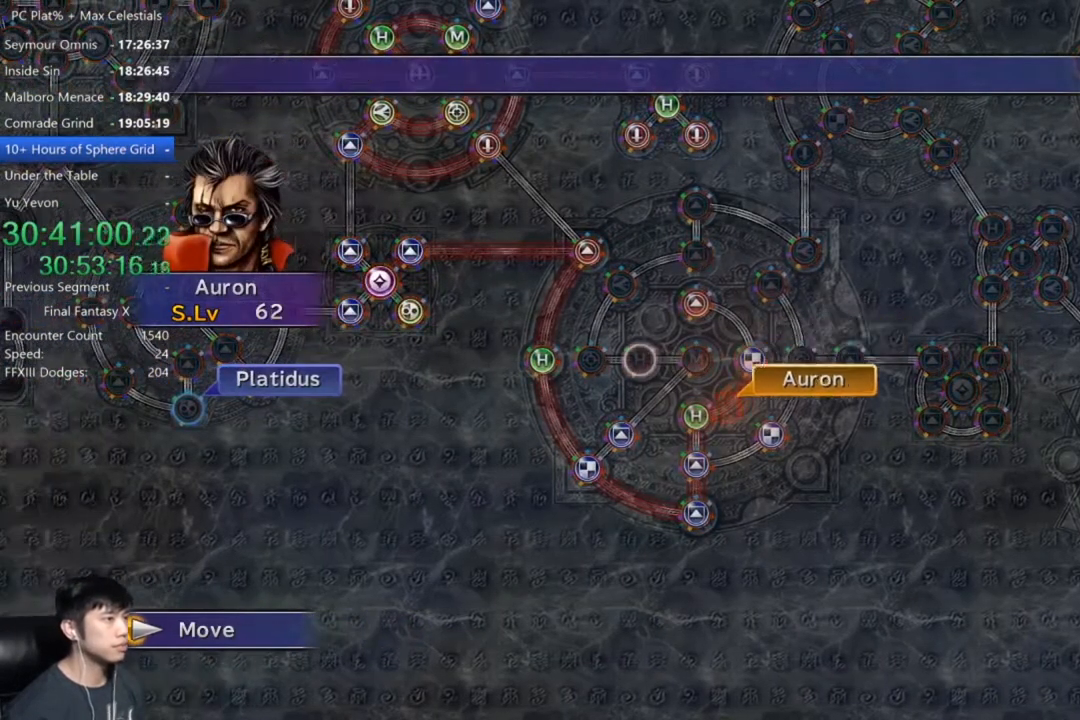
{"buttons": [], "left_stick": "center", "right_stick": "center", "events": []}
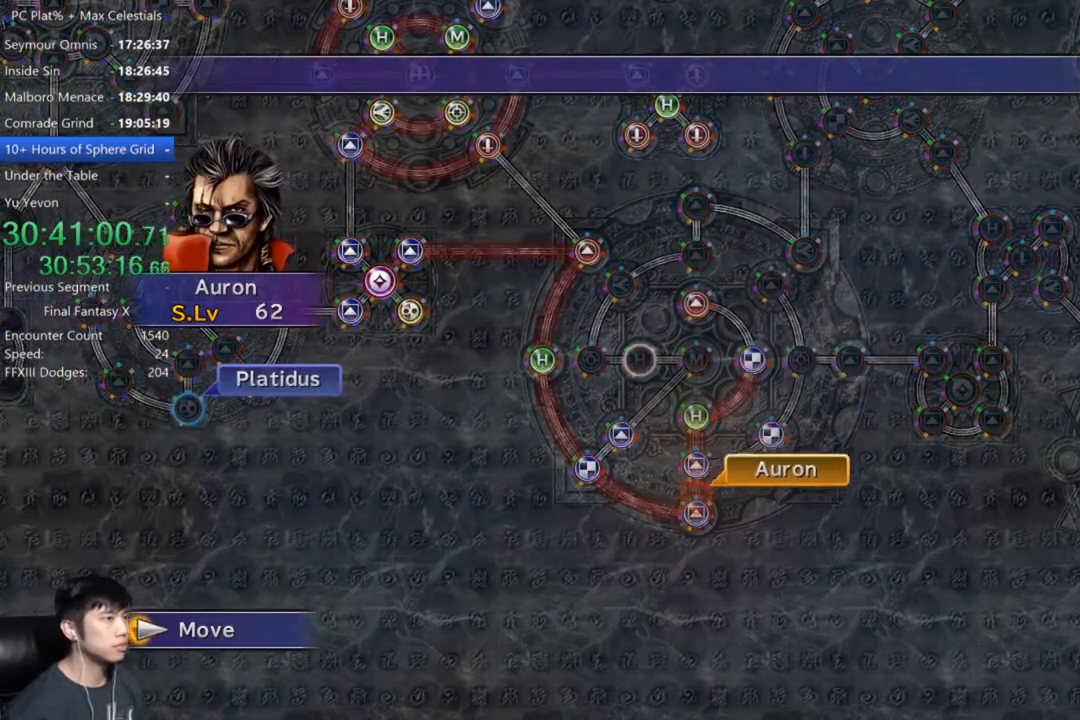
{"buttons": [], "left_stick": "center", "right_stick": "center", "events": []}
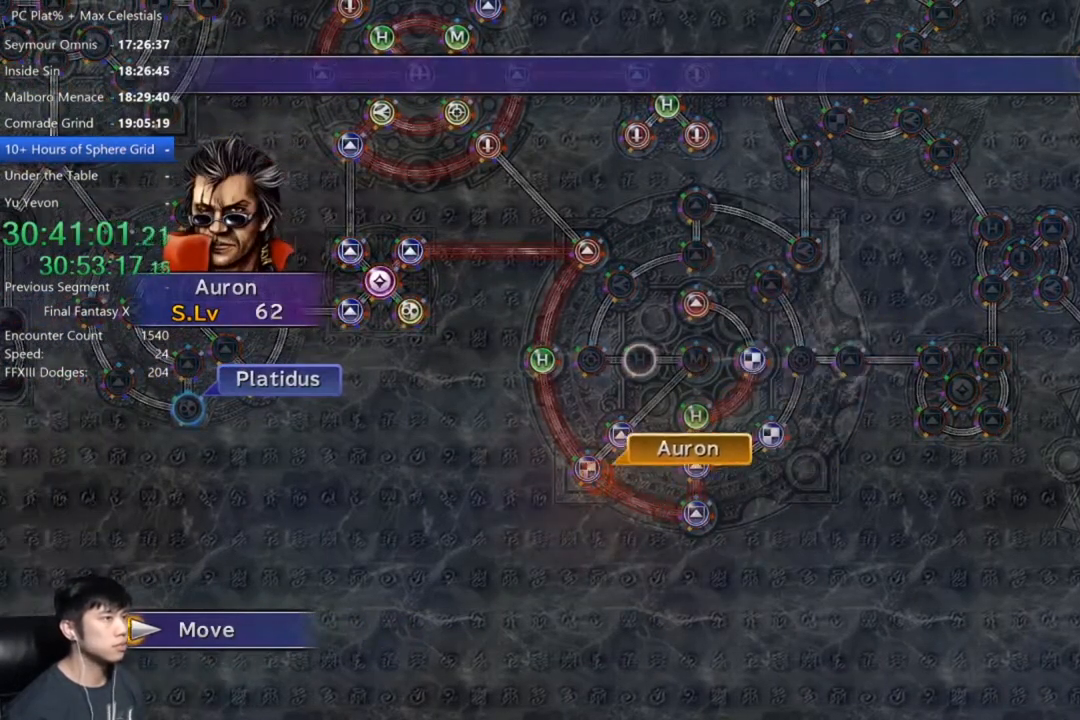
{"buttons": [], "left_stick": "center", "right_stick": "center", "events": []}
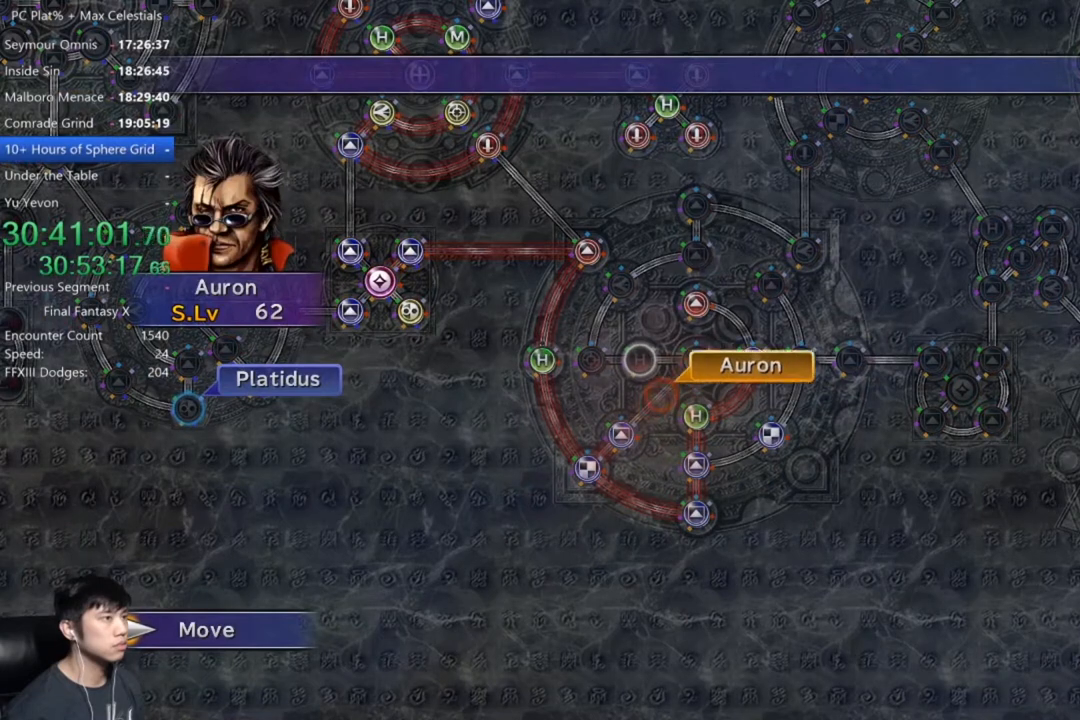
{"buttons": [], "left_stick": "center", "right_stick": "center", "events": []}
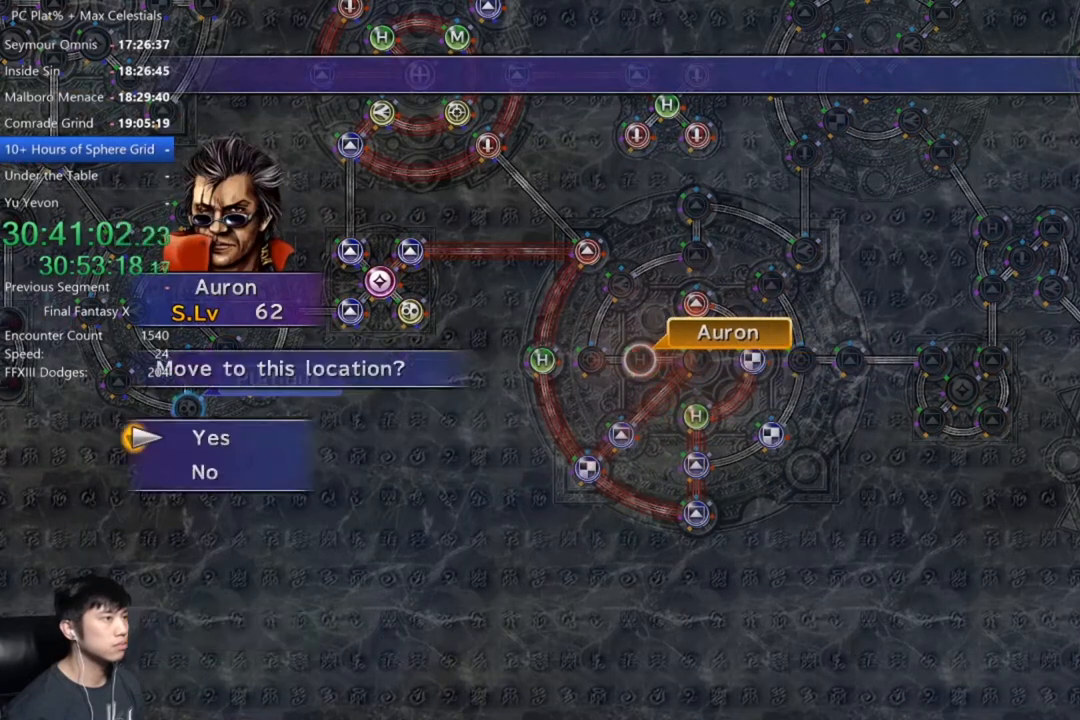
{"buttons": ["A"], "left_stick": "center", "right_stick": "center", "events": [[100, "A", "down"], [200, "A", "up"], [300, "A", "down"], [367, "A", "up"], [367, "DPAD_DOWN", "down"], [467, "A", "down"], [467, "DPAD_DOWN", "up"]]}
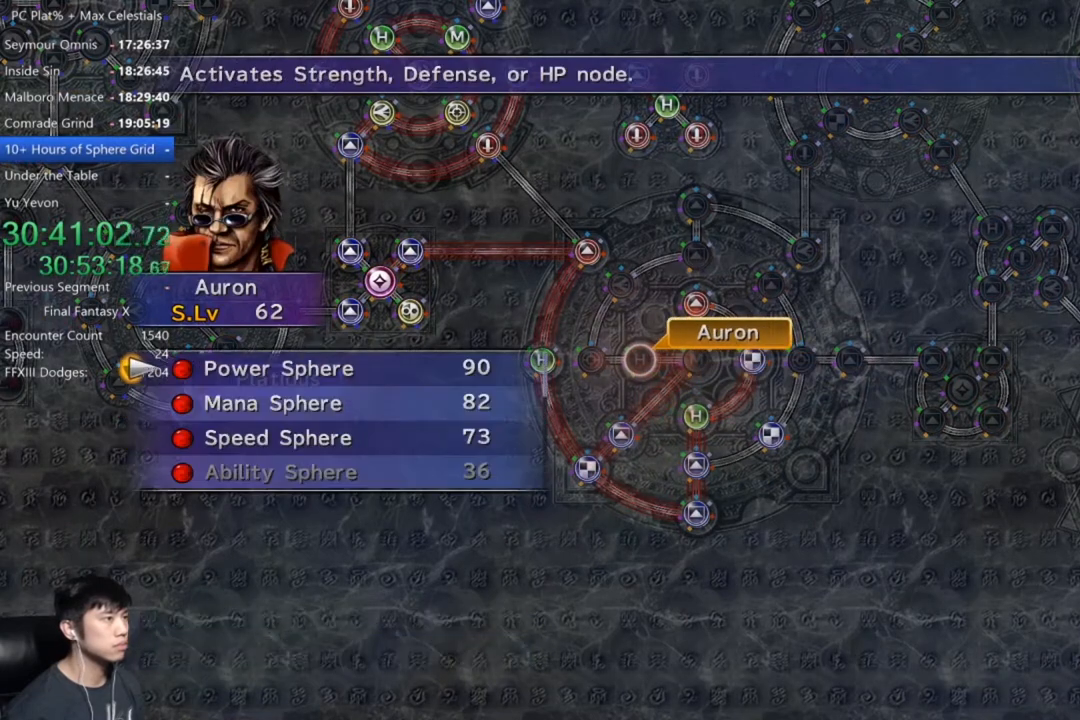
{"buttons": [], "left_stick": "center", "right_stick": "center", "events": [[33, "A", "up"], [400, "A", "down"], [501, "A", "up"]]}
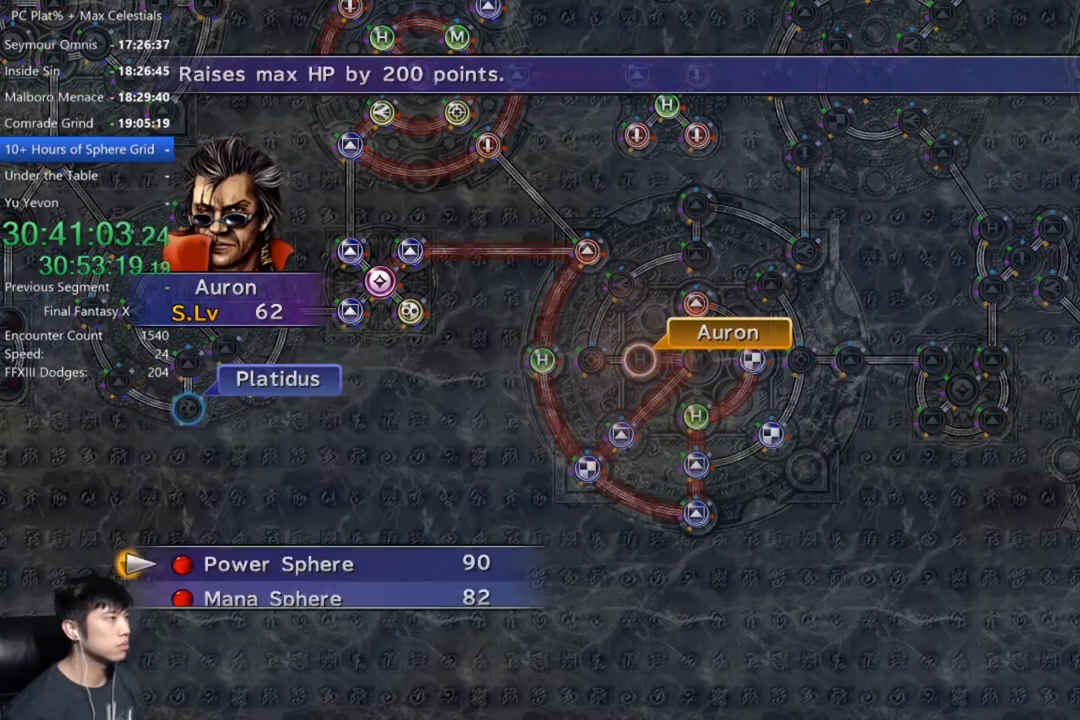
{"buttons": [], "left_stick": "center", "right_stick": "center", "events": [[66, "A", "down"], [400, "A", "up"]]}
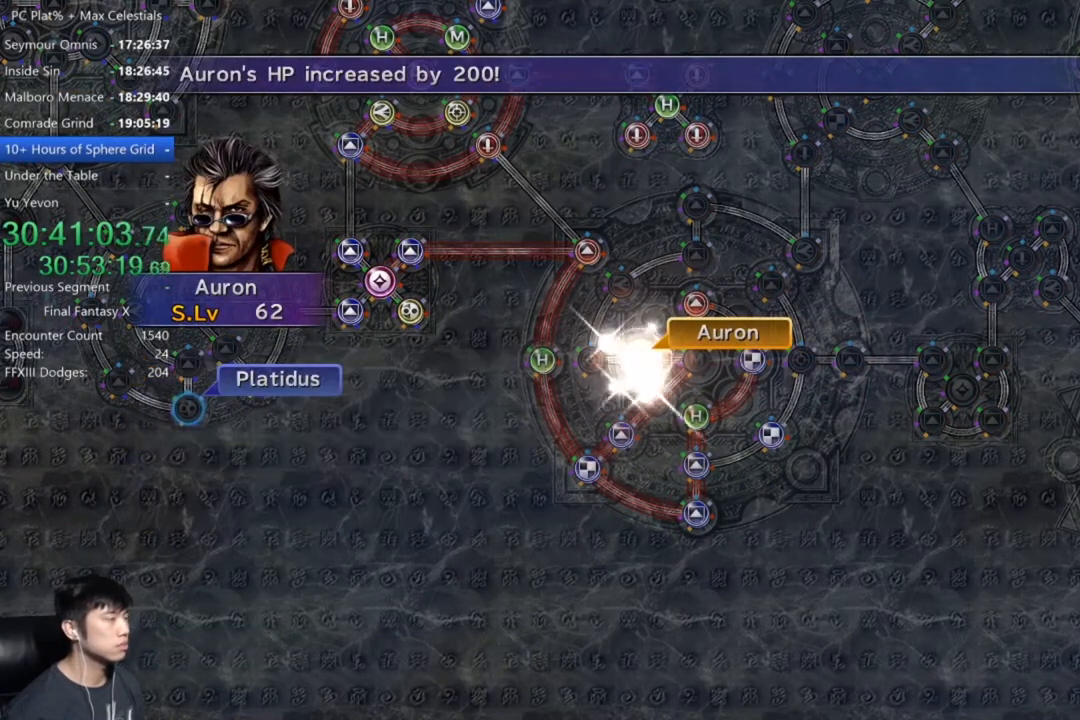
{"buttons": ["A"], "left_stick": "center", "right_stick": "center", "events": [[267, "A", "down"], [367, "A", "up"], [501, "A", "down"]]}
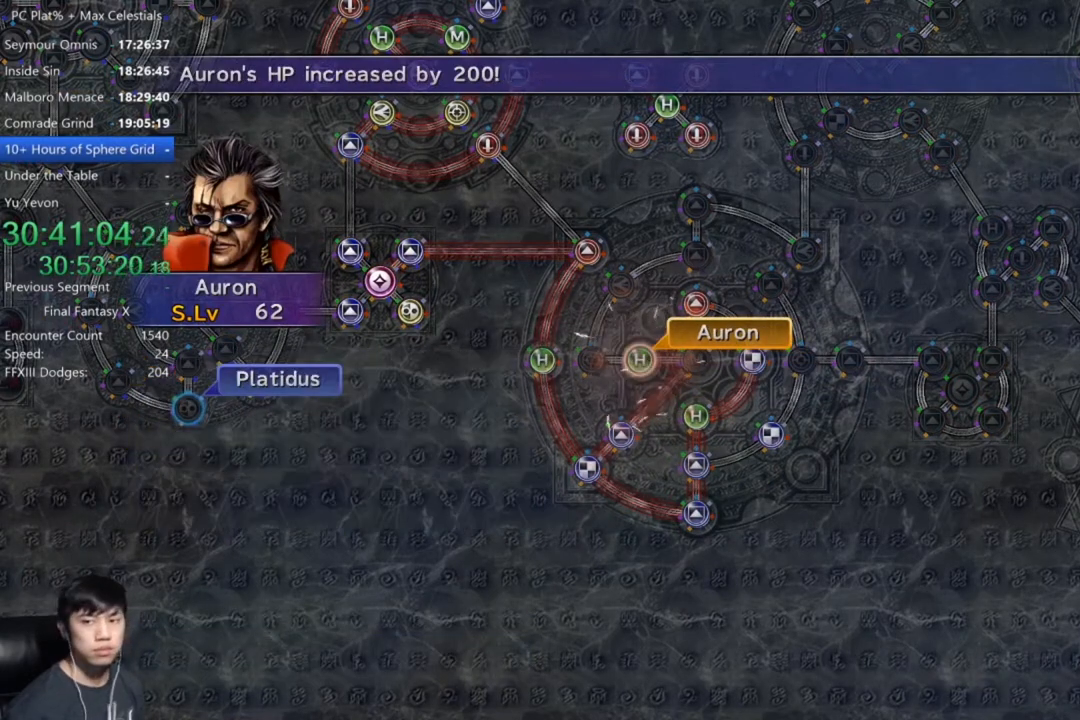
{"buttons": ["A"], "left_stick": "center", "right_stick": "center", "events": [[33, "A", "up"], [133, "A", "down"], [233, "A", "up"], [300, "A", "down"], [367, "A", "up"], [467, "A", "down"]]}
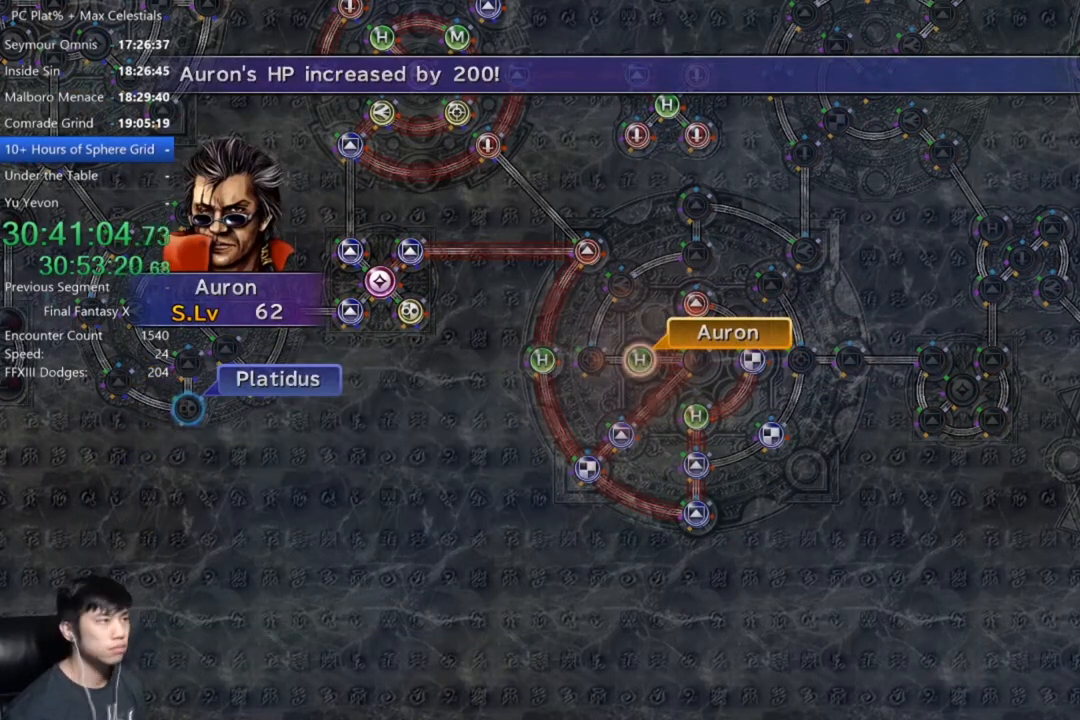
{"buttons": [], "left_stick": "center", "right_stick": "center", "events": [[33, "A", "up"], [133, "A", "down"], [200, "A", "up"], [300, "A", "down"], [367, "A", "up"]]}
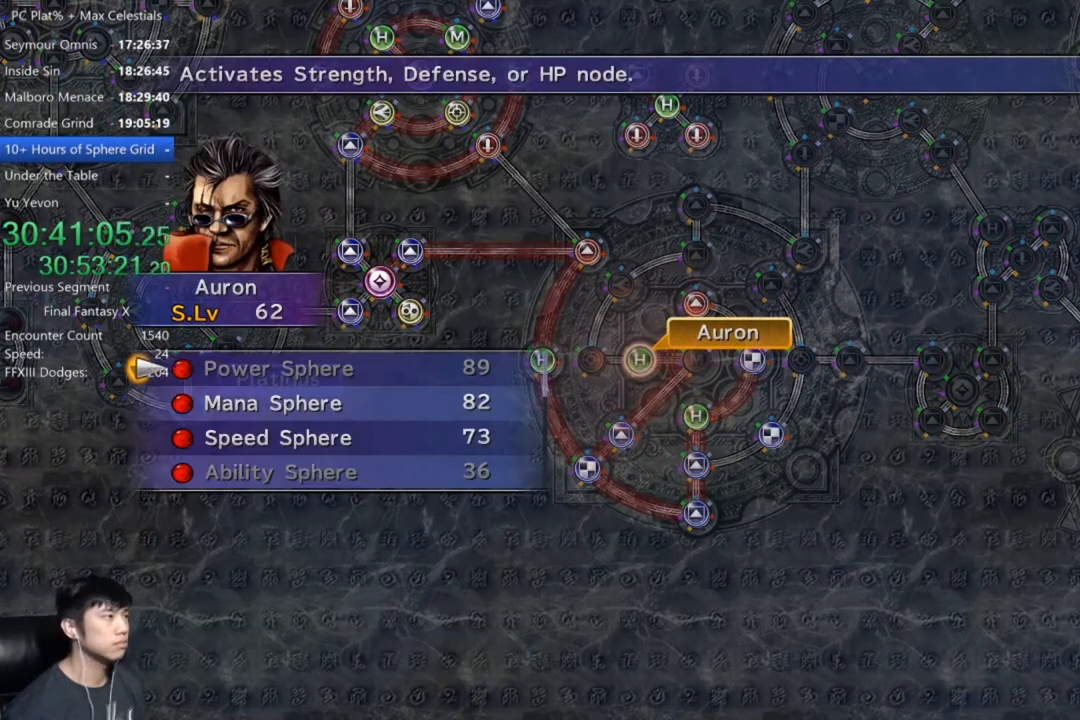
{"buttons": [], "left_stick": "center", "right_stick": "center", "events": [[33, "DPAD_DOWN", "down"], [133, "DPAD_DOWN", "up"], [166, "A", "down"], [233, "A", "up"], [333, "A", "down"], [367, "A", "up"]]}
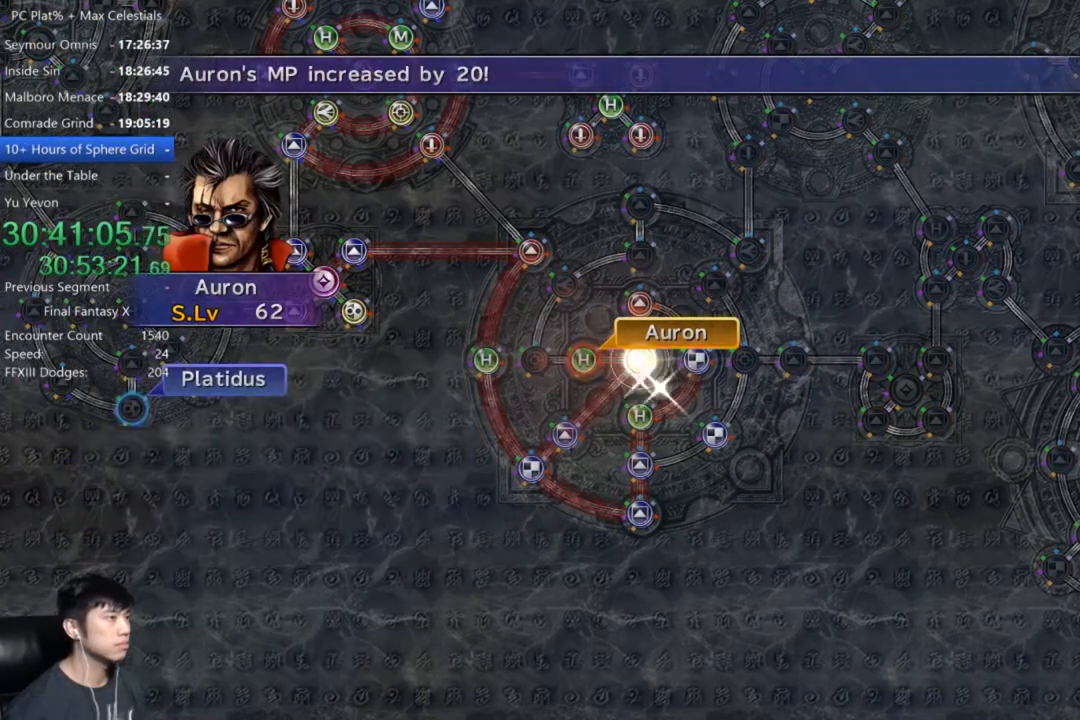
{"buttons": [], "left_stick": "center", "right_stick": "center", "events": [[334, "A", "down"], [400, "A", "up"]]}